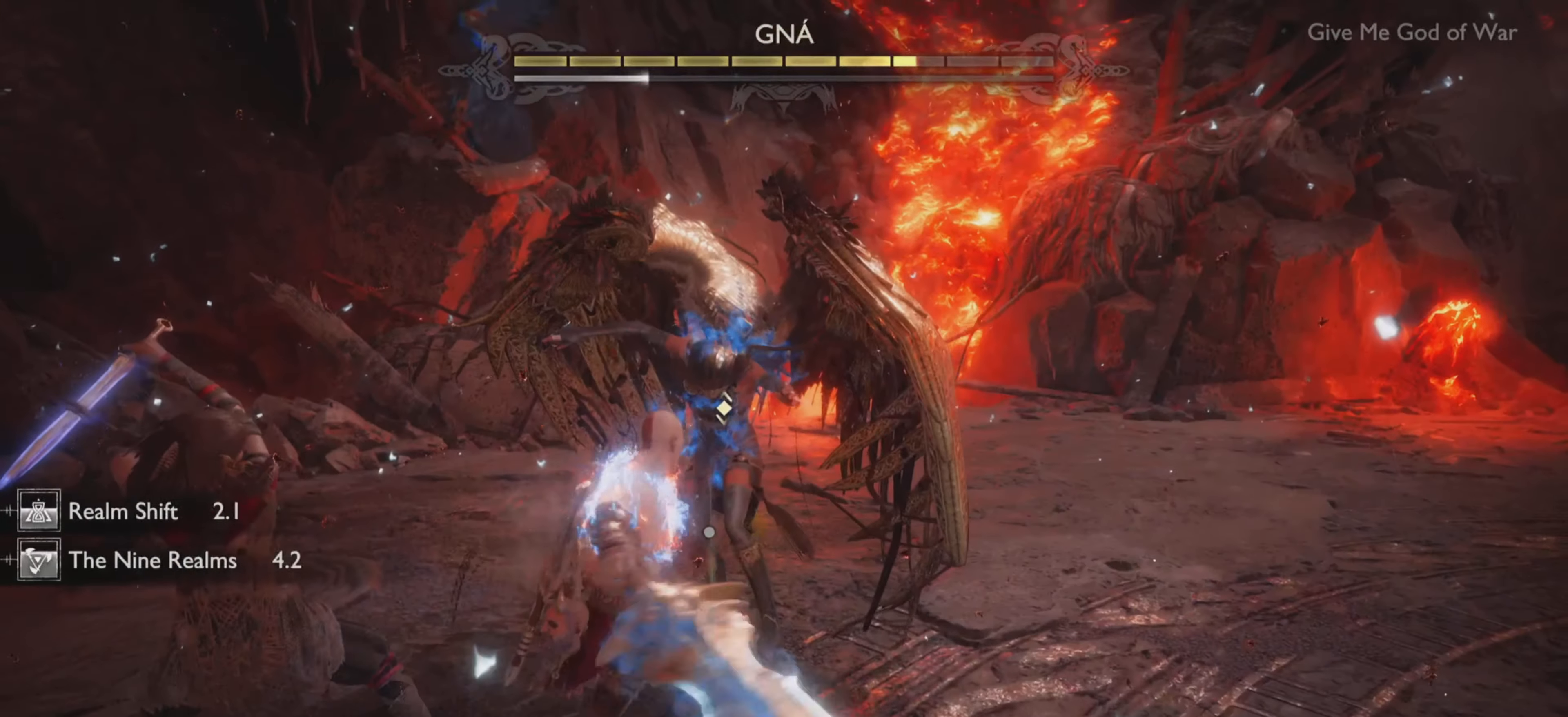
Gameplay with a controller (PlayStation layout); each line is a JSON object with the inputs held at the frame after it. "events" lists button and stick changes between this image and that frame as [ms after this image, input, new state], when the widget could be followed in between. Not read: L3 R3.
{"buttons": ["R1"], "left_stick": "center", "right_stick": "up-left", "events": [[16, "R1", "up"], [83, "R1", "down"], [133, "right_stick", "up-left"], [200, "R1", "up"], [233, "right_stick", "center"], [266, "R1", "down"], [367, "R1", "up"], [433, "R1", "down"], [467, "right_stick", "up-left"]]}
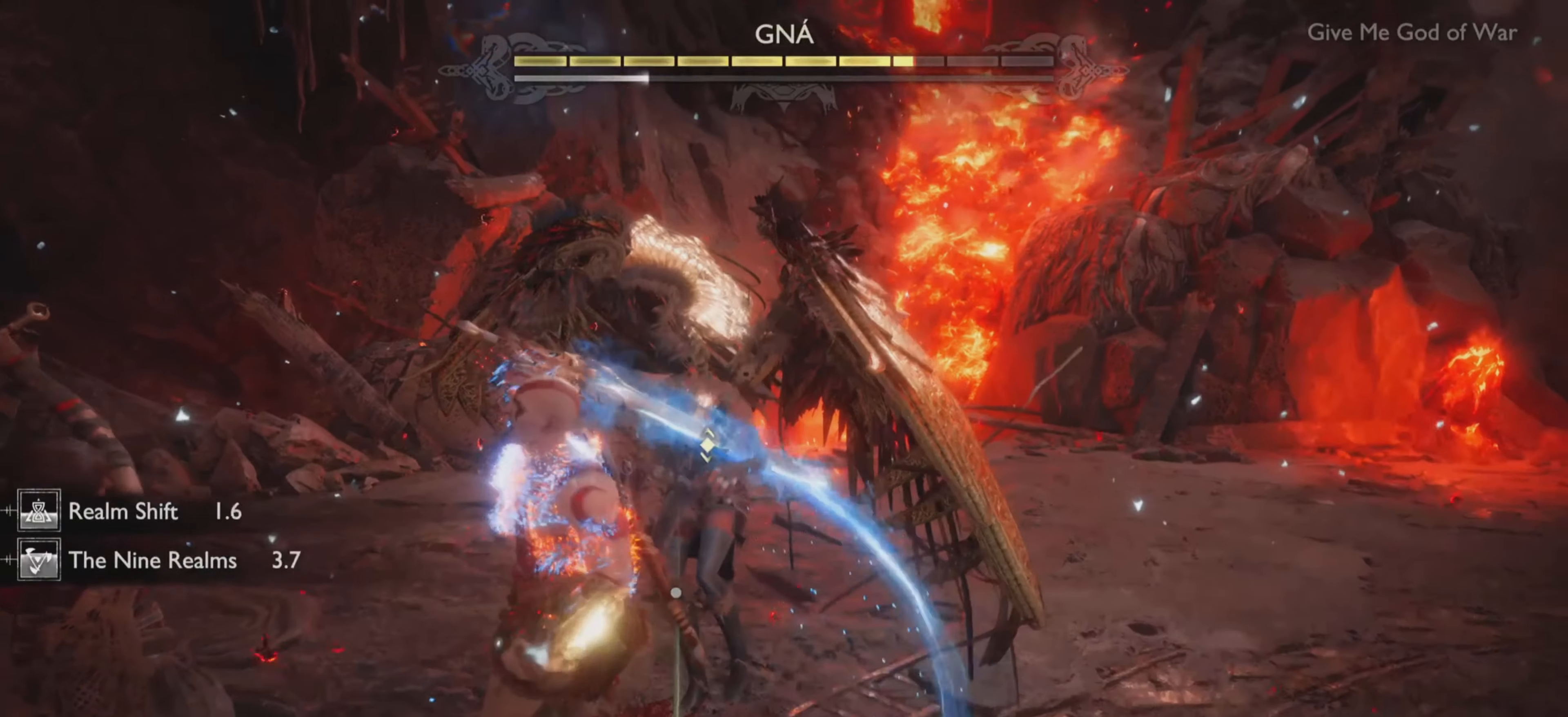
{"buttons": [], "left_stick": "center", "right_stick": "center", "events": [[67, "right_stick", "center"], [83, "R1", "up"]]}
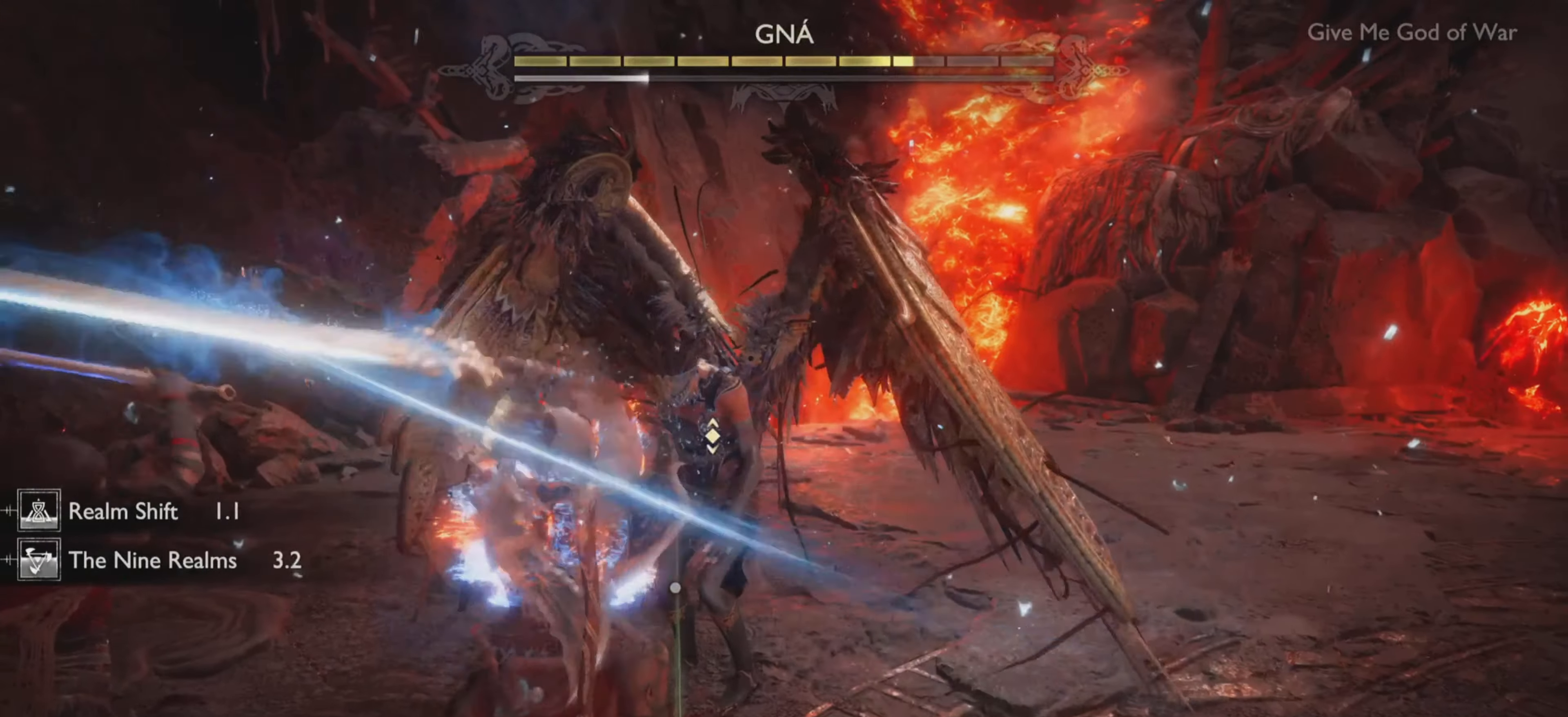
{"buttons": ["R2"], "left_stick": "center", "right_stick": "center", "events": [[150, "R2", "down"], [183, "right_stick", "up-left"], [450, "right_stick", "center"]]}
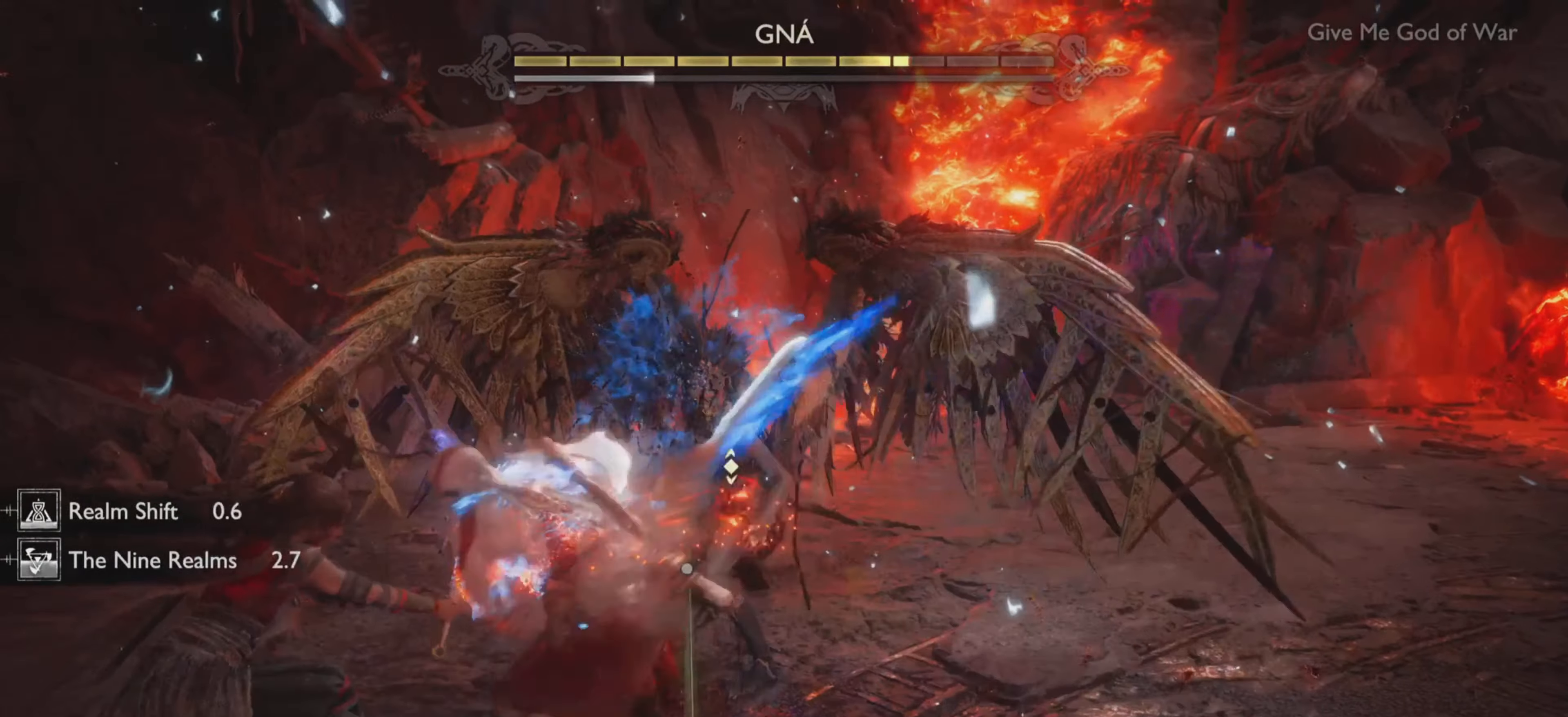
{"buttons": ["R2"], "left_stick": "center", "right_stick": "center", "events": []}
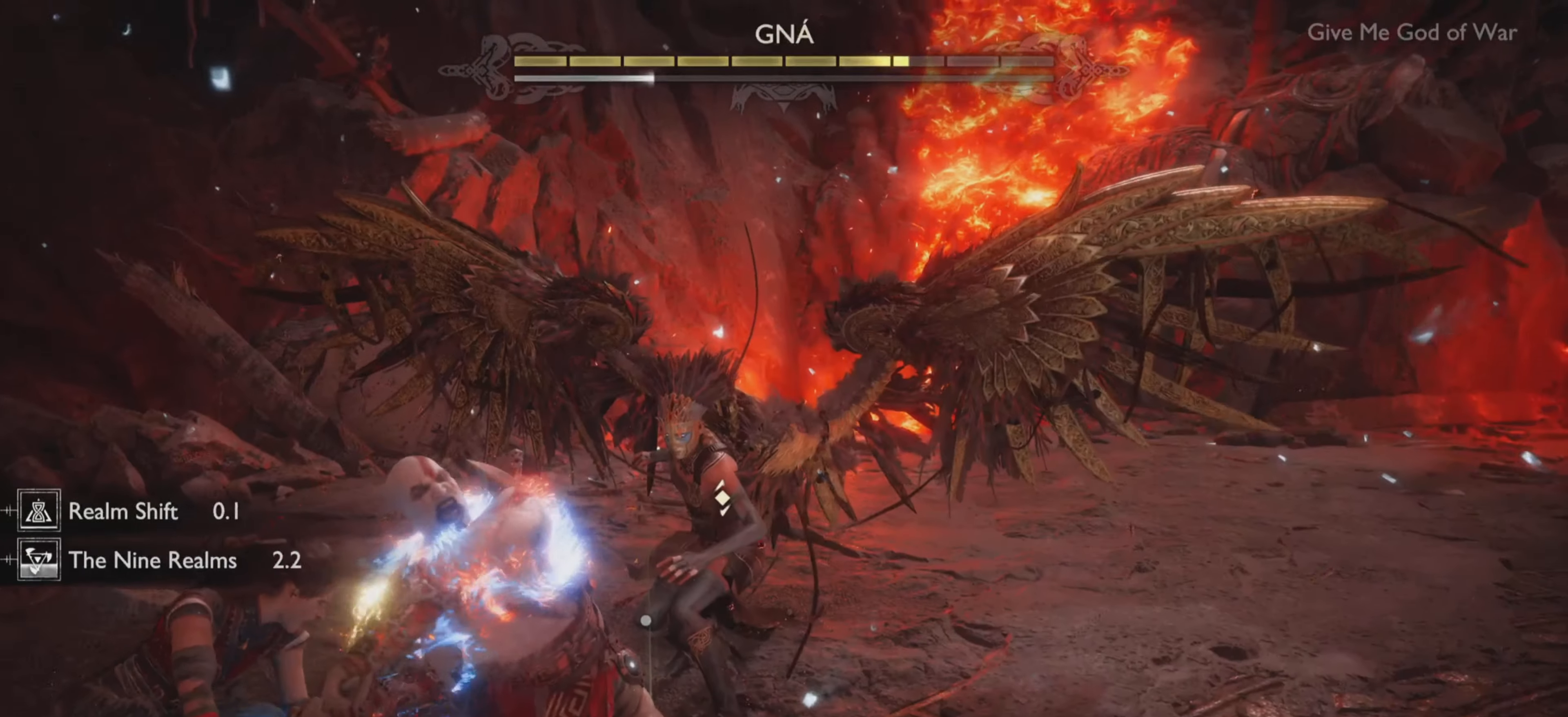
{"buttons": ["R2"], "left_stick": "center", "right_stick": "center", "events": []}
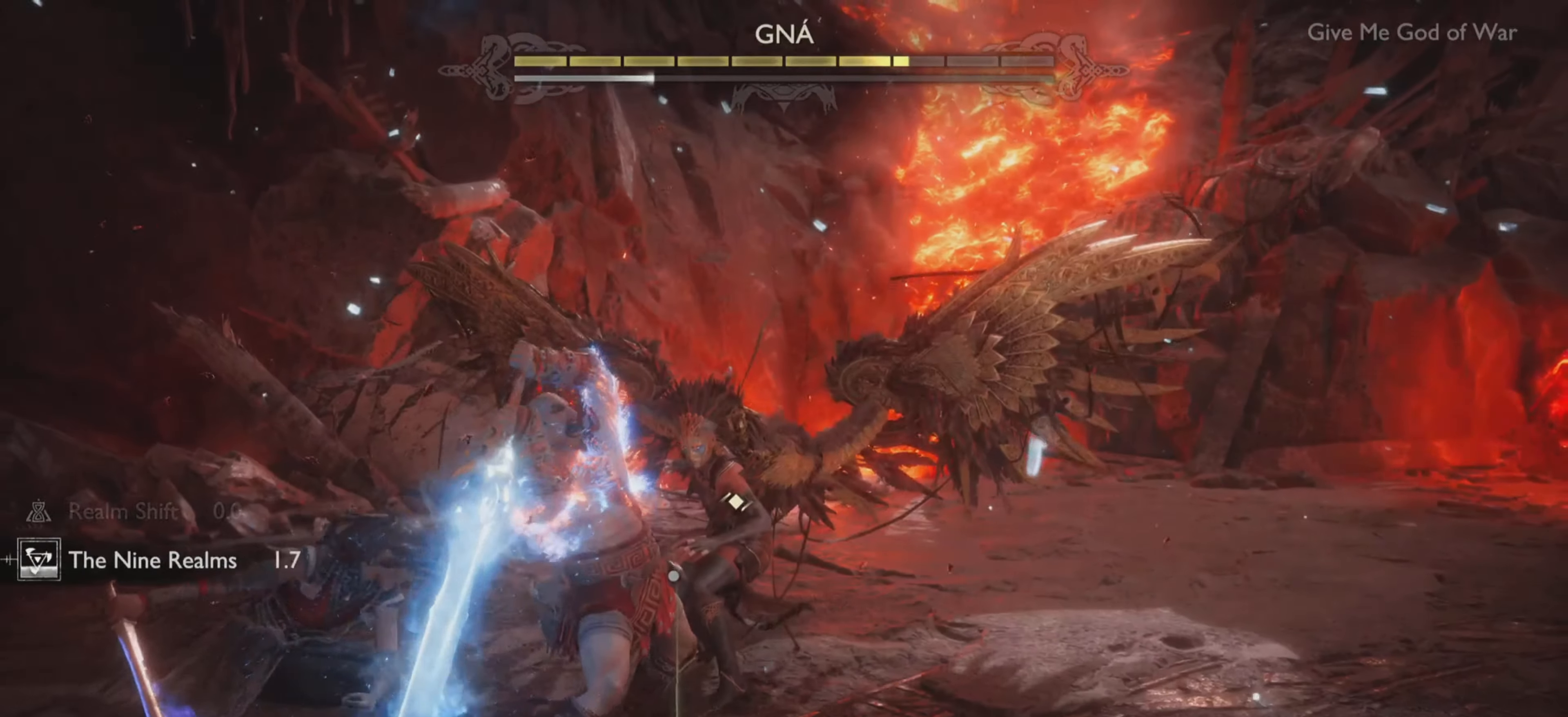
{"buttons": ["R2"], "left_stick": "down", "right_stick": "center", "events": [[167, "right_stick", "up-left"], [284, "right_stick", "center"], [367, "left_stick", "up-right"], [417, "left_stick", "down"]]}
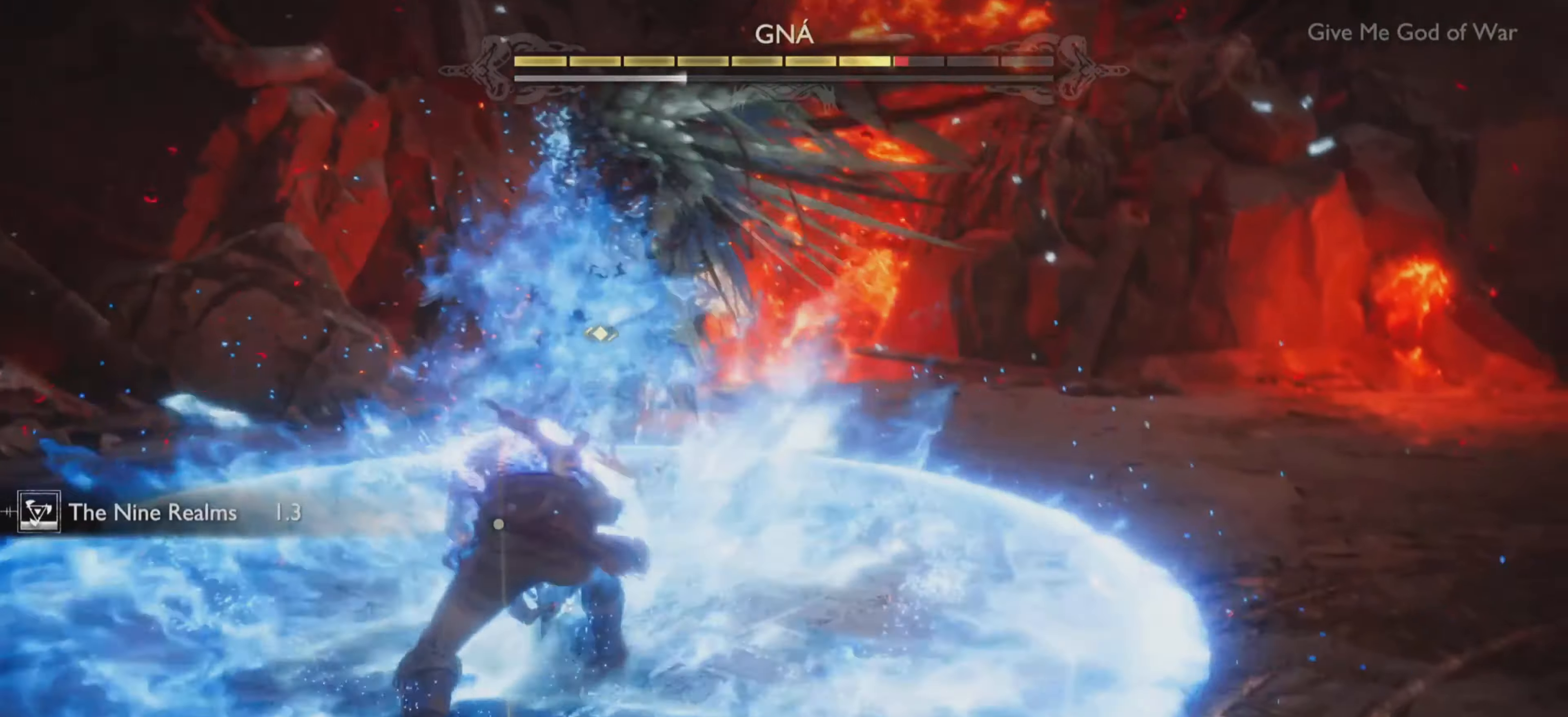
{"buttons": [], "left_stick": "down", "right_stick": "center", "events": [[33, "R2", "up"], [233, "CROSS", "down"], [350, "CROSS", "up"]]}
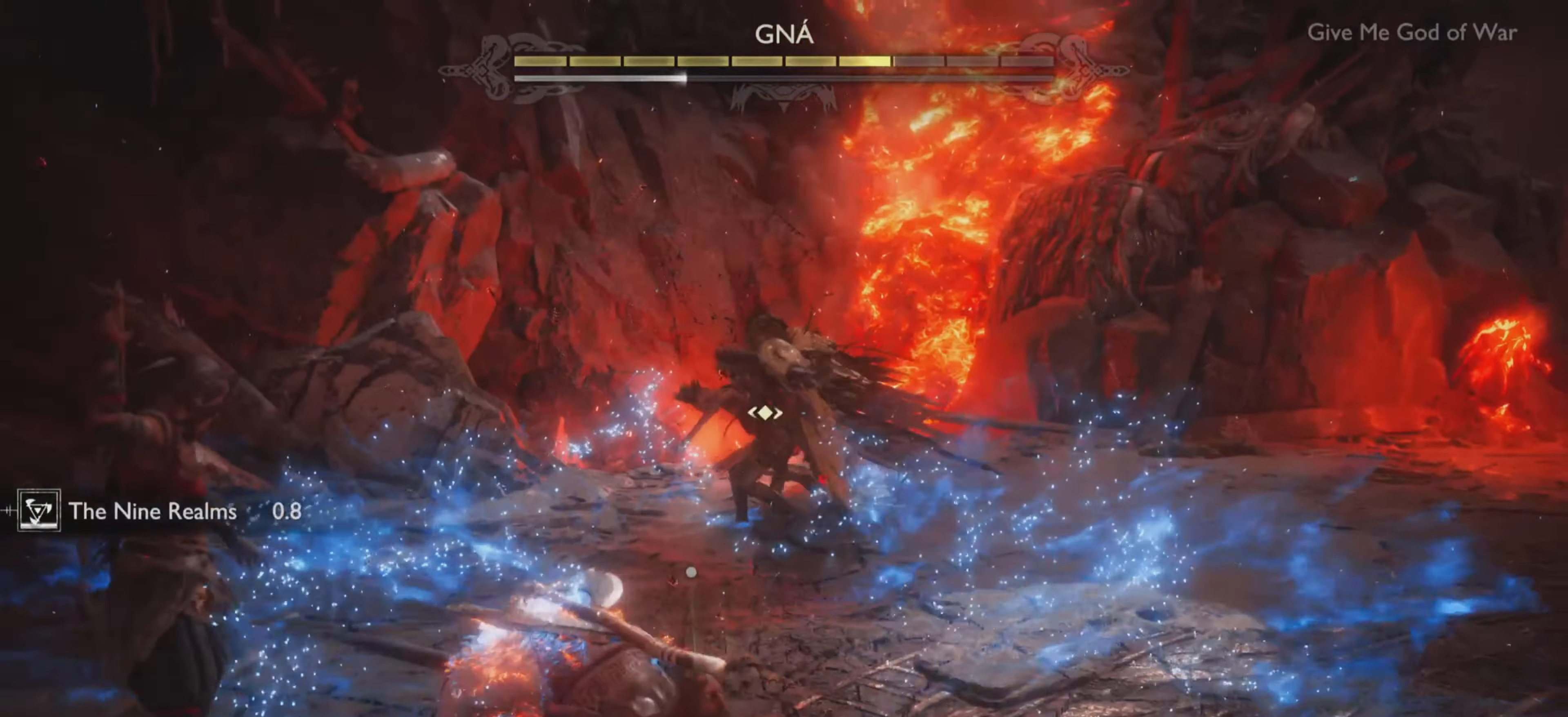
{"buttons": [], "left_stick": "up-right", "right_stick": "center", "events": [[100, "CIRCLE", "down"], [184, "CIRCLE", "up"], [200, "left_stick", "up-right"], [250, "CIRCLE", "down"], [334, "CIRCLE", "up"], [400, "CIRCLE", "down"], [501, "CIRCLE", "up"]]}
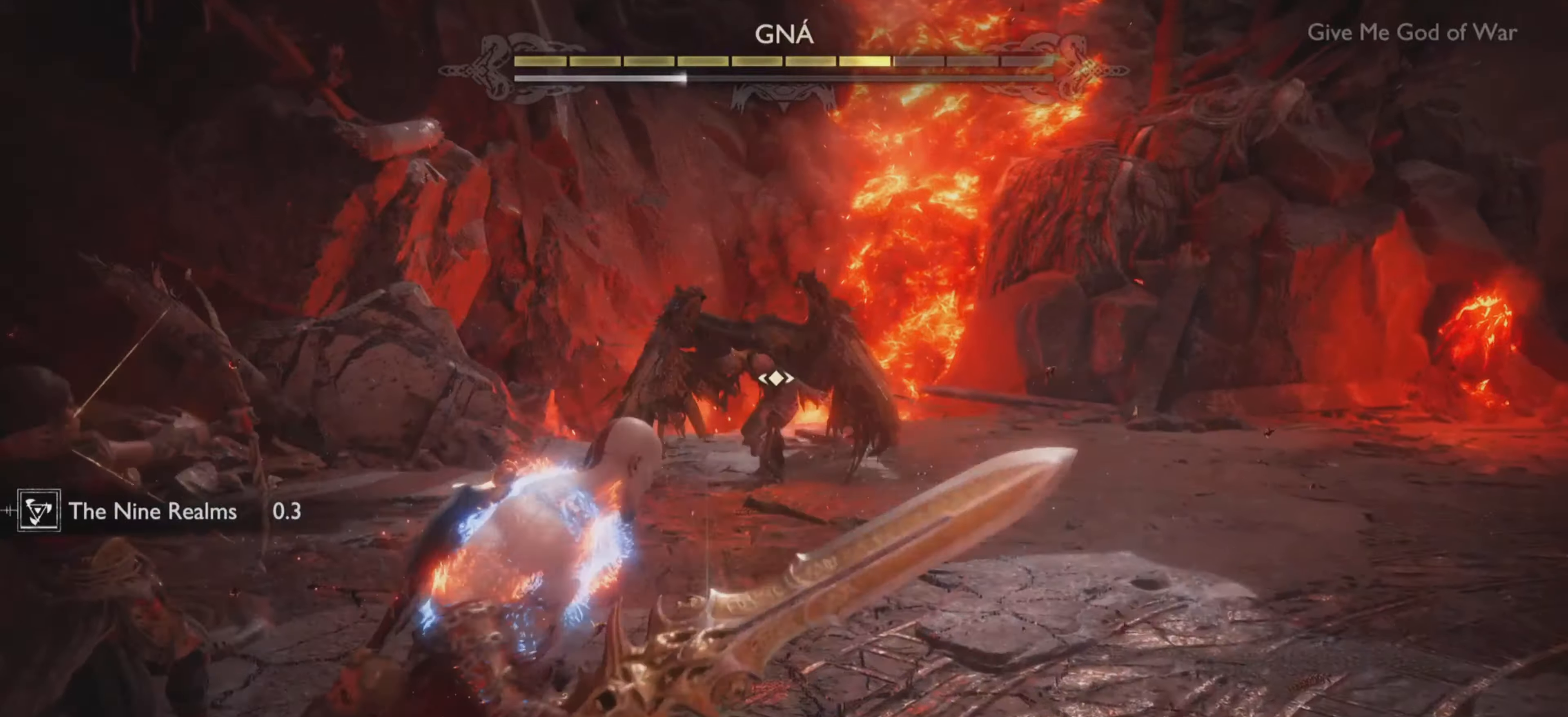
{"buttons": [], "left_stick": "up-right", "right_stick": "center", "events": [[50, "CIRCLE", "down"], [116, "CIRCLE", "up"], [183, "left_stick", "center"], [450, "left_stick", "up-right"]]}